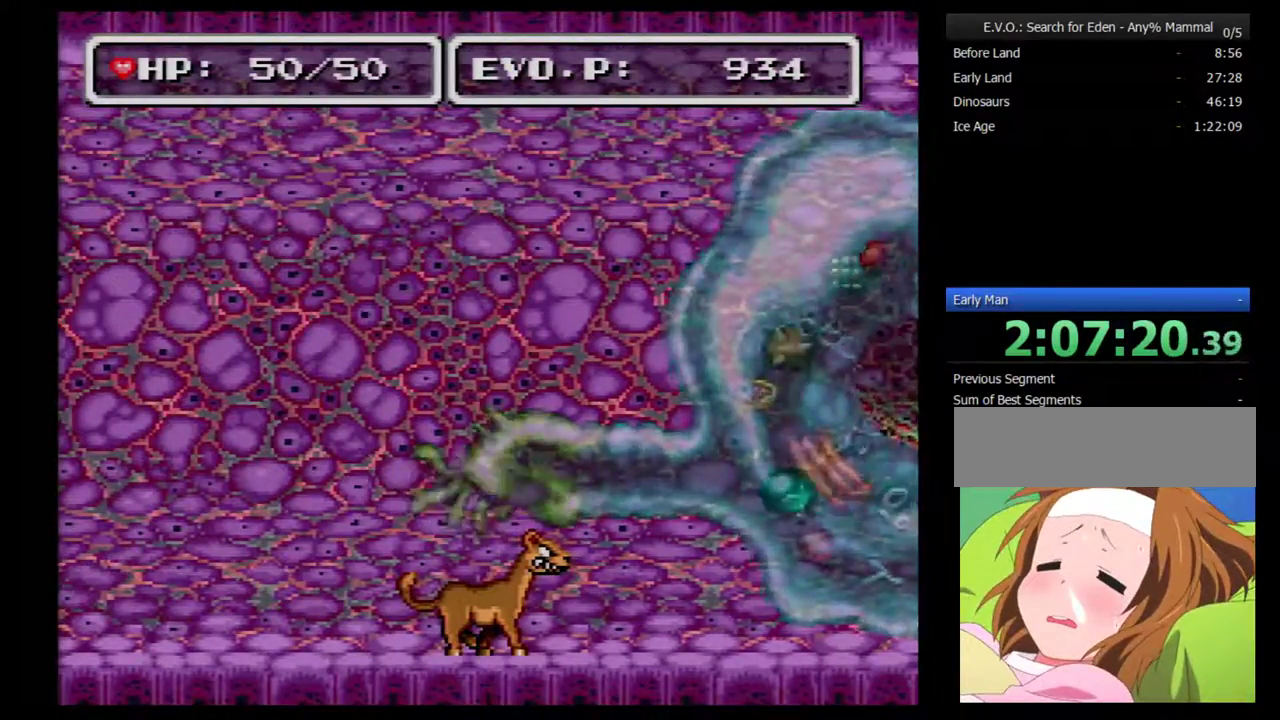
Gameplay with a controller (Nintendo layout); each line is a JSON object with the inputs held at the frame after it. "events" lists button and stick changes between this image and that frame as [ms after this image, input, new state], when the widget could be followed in between. Not read: L3 R3 Y.
{"buttons": [], "events": []}
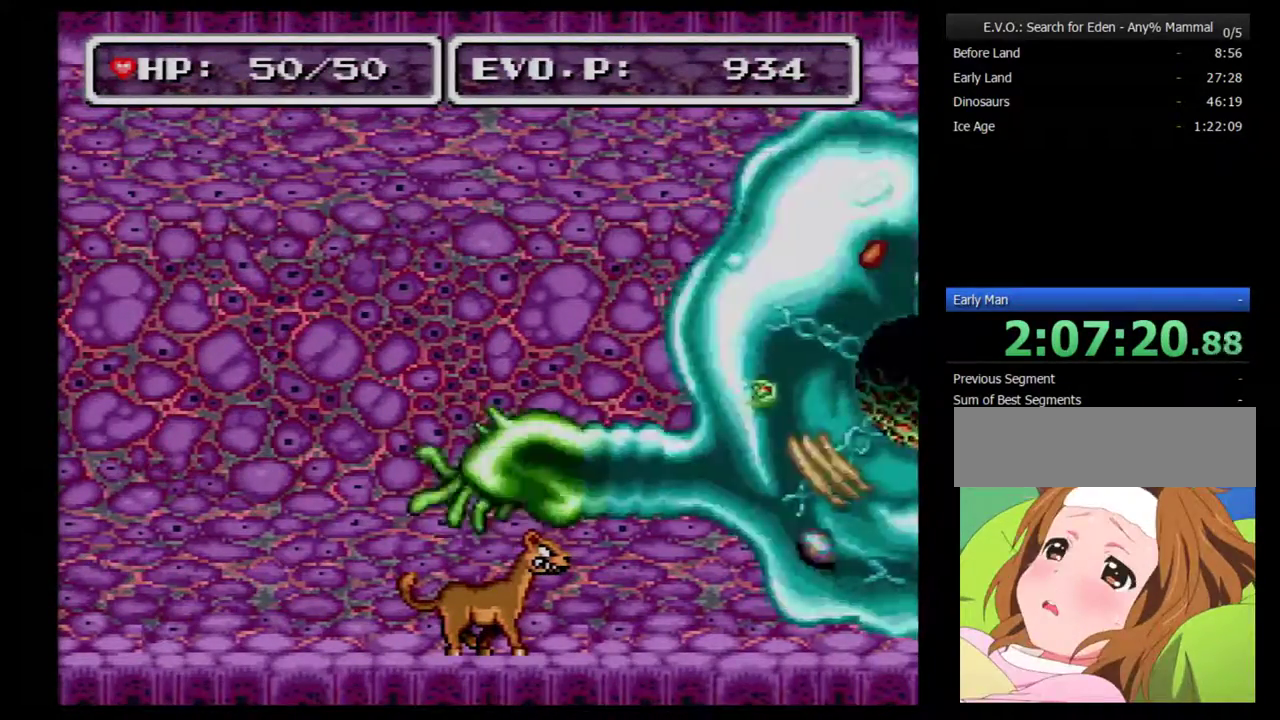
{"buttons": ["DPAD_LEFT"], "events": [[17, "DPAD_LEFT", "down"]]}
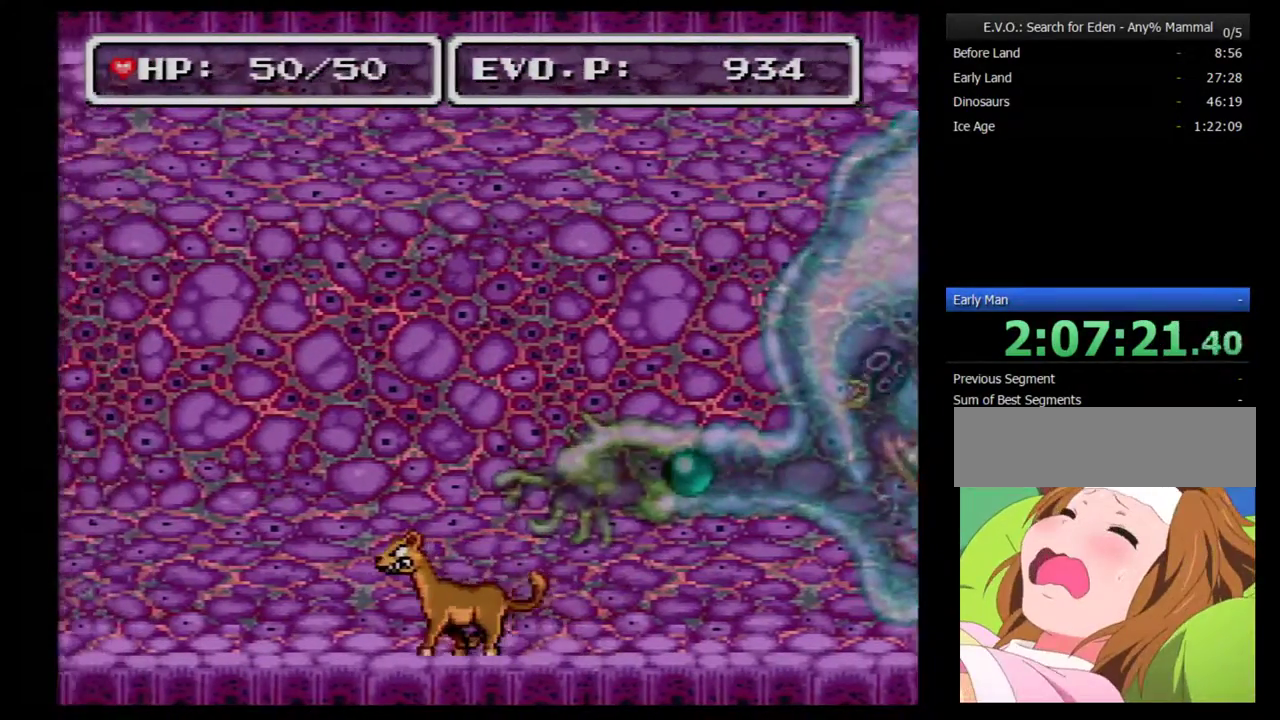
{"buttons": ["DPAD_LEFT"], "events": []}
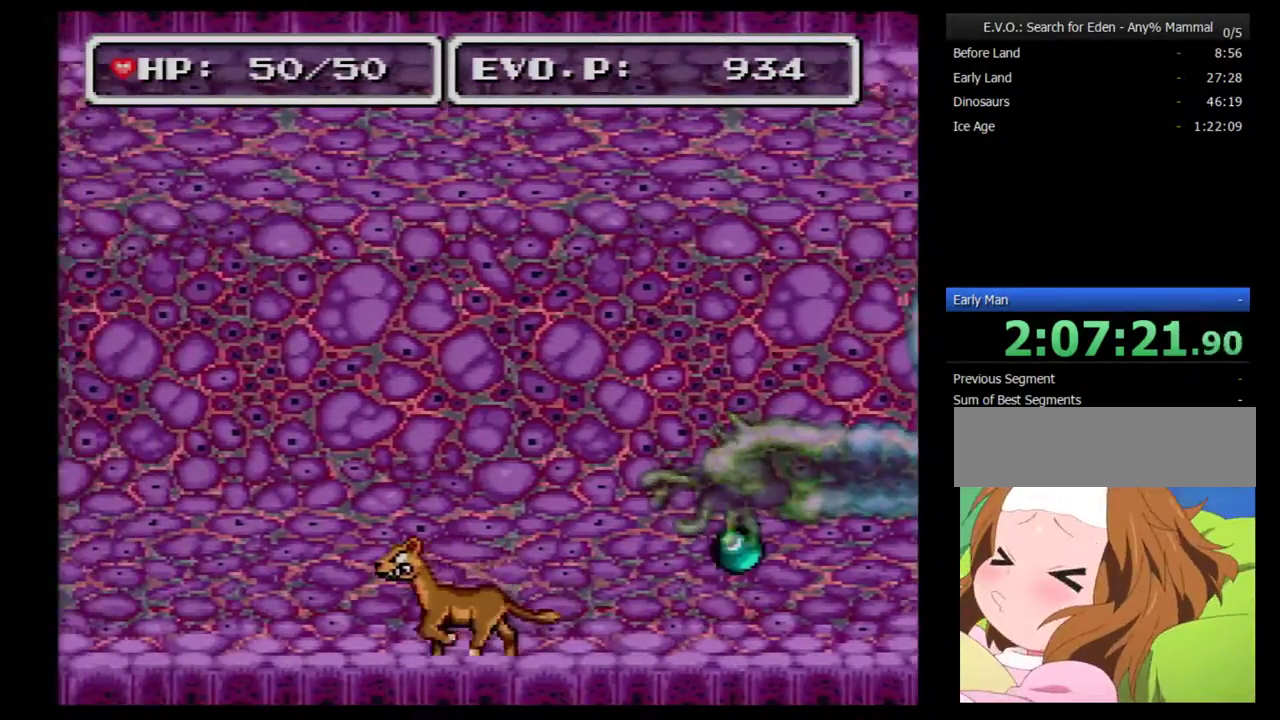
{"buttons": ["DPAD_LEFT"], "events": []}
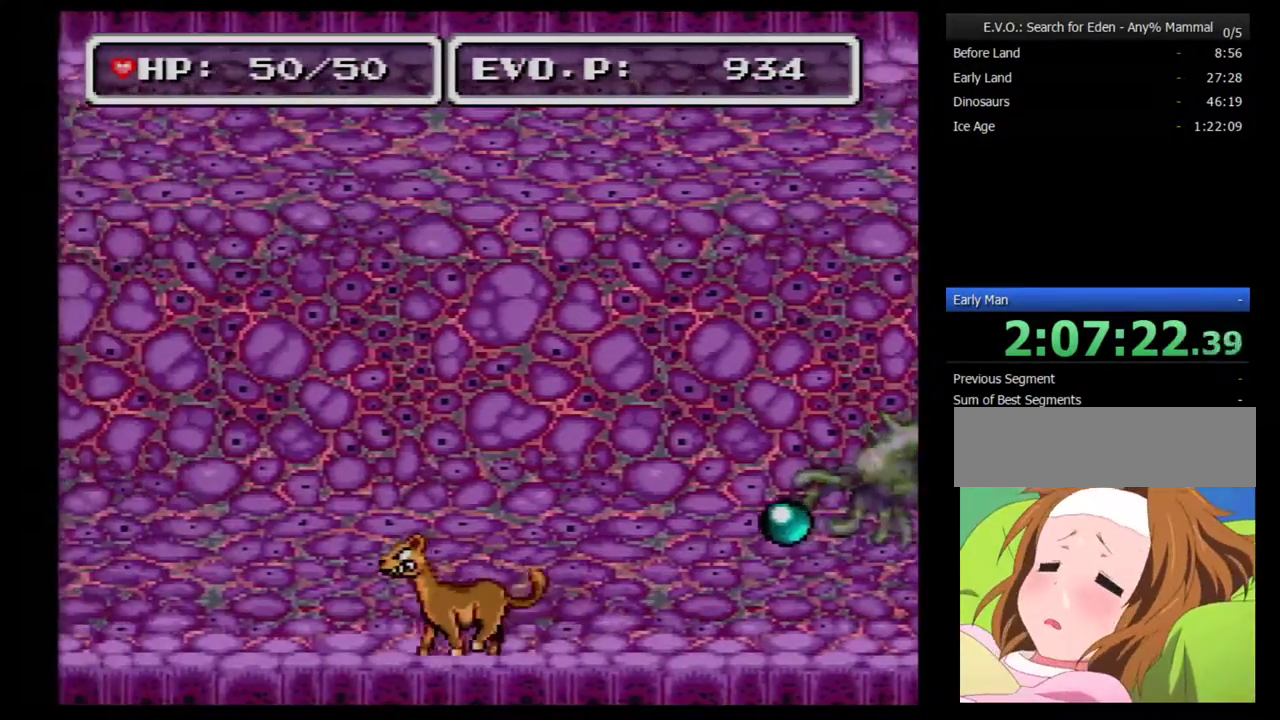
{"buttons": ["DPAD_LEFT"], "events": []}
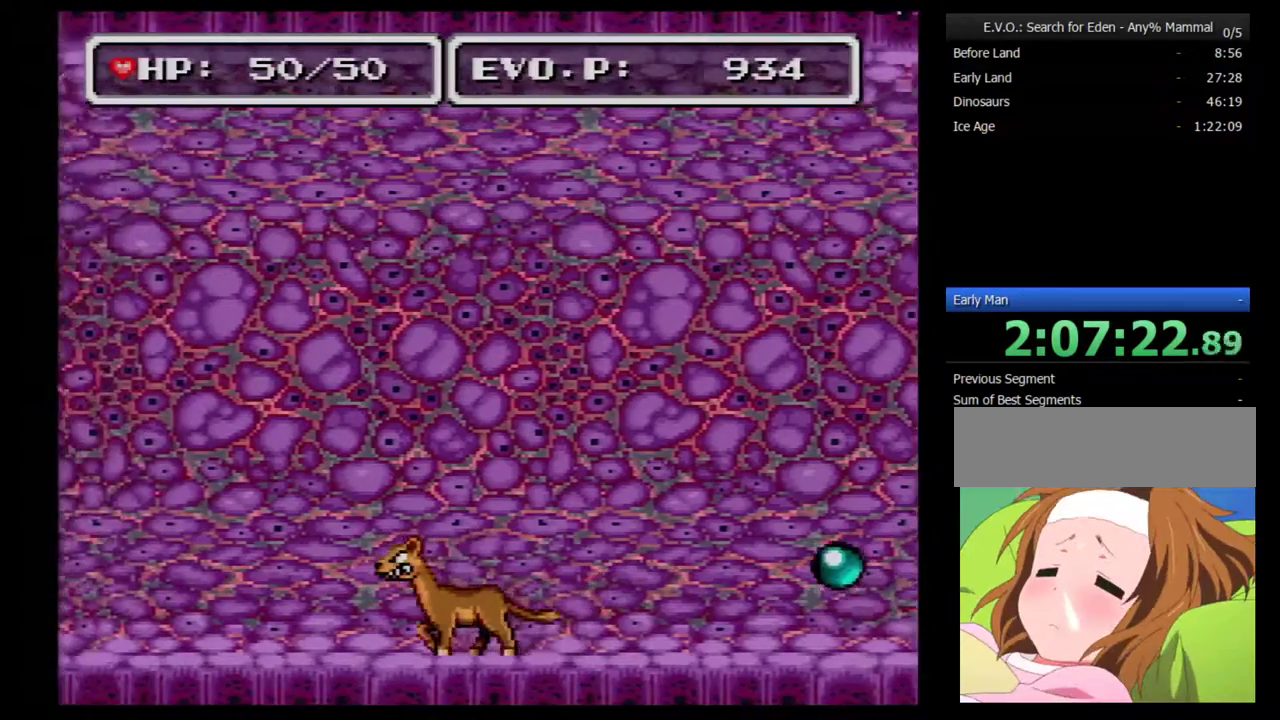
{"buttons": [], "events": [[50, "DPAD_LEFT", "up"], [133, "DPAD_RIGHT", "down"], [300, "DPAD_RIGHT", "up"]]}
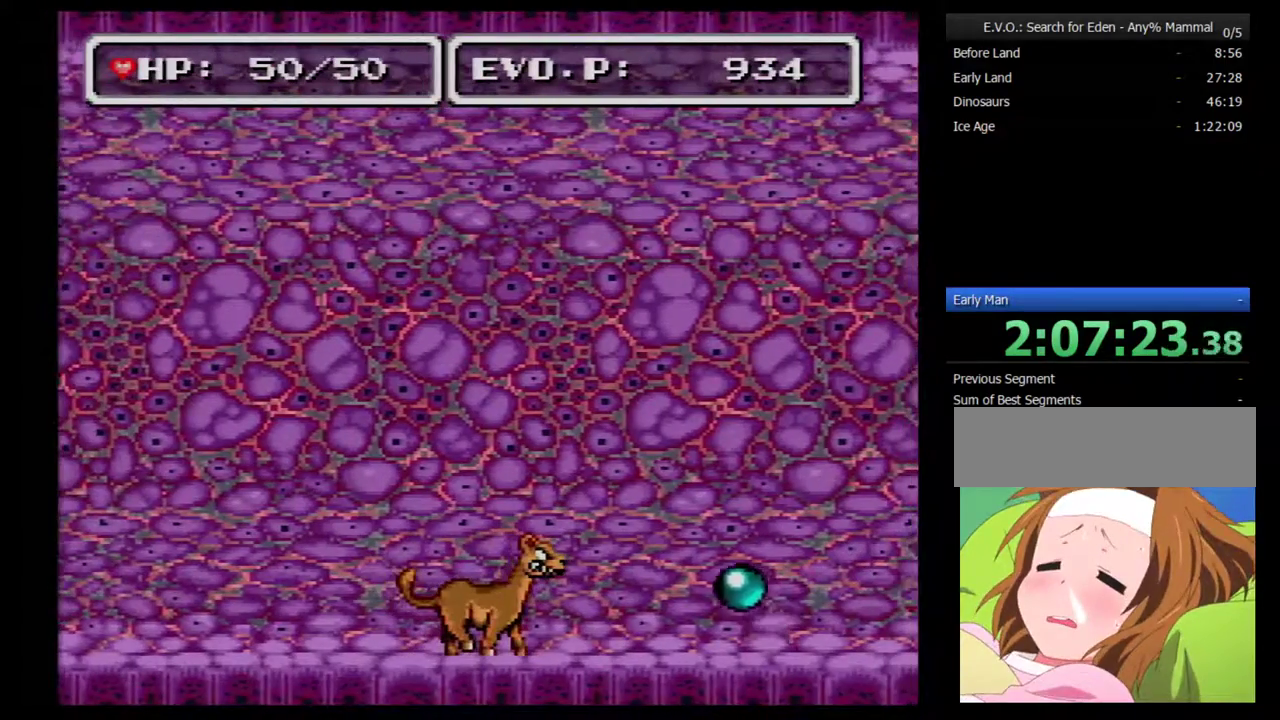
{"buttons": [], "events": []}
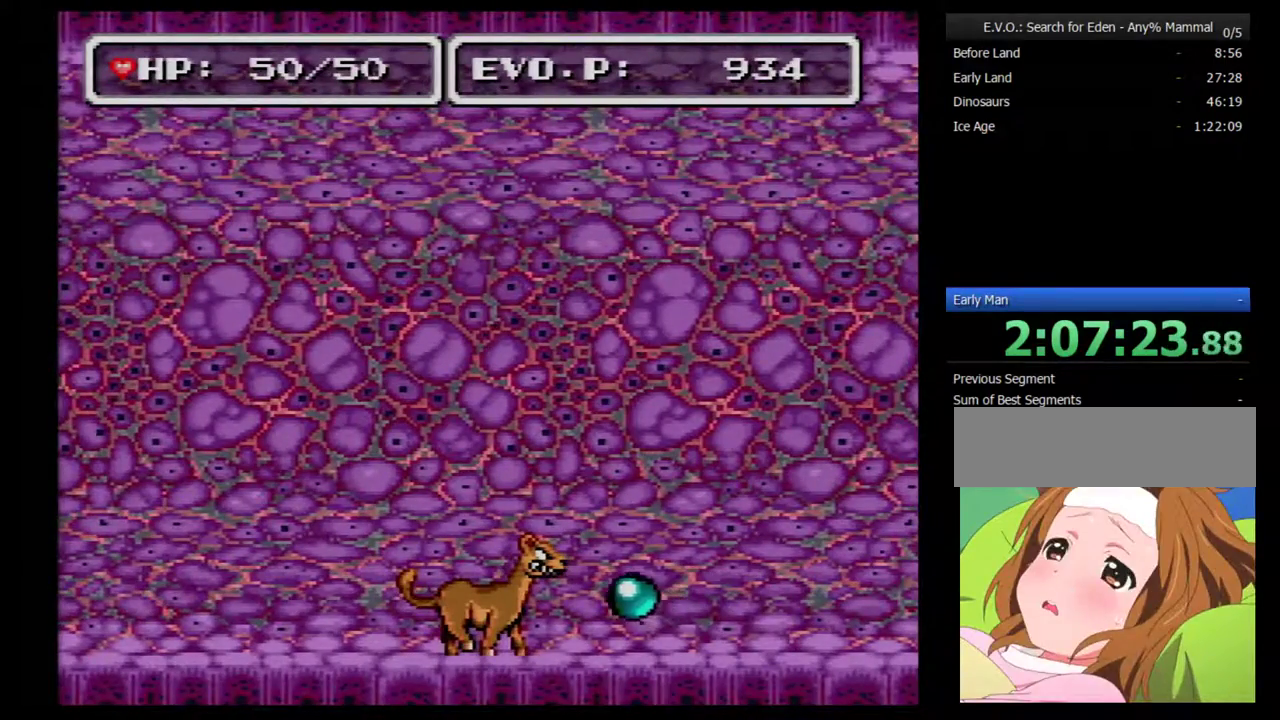
{"buttons": ["DPAD_LEFT"], "events": [[350, "DPAD_LEFT", "down"]]}
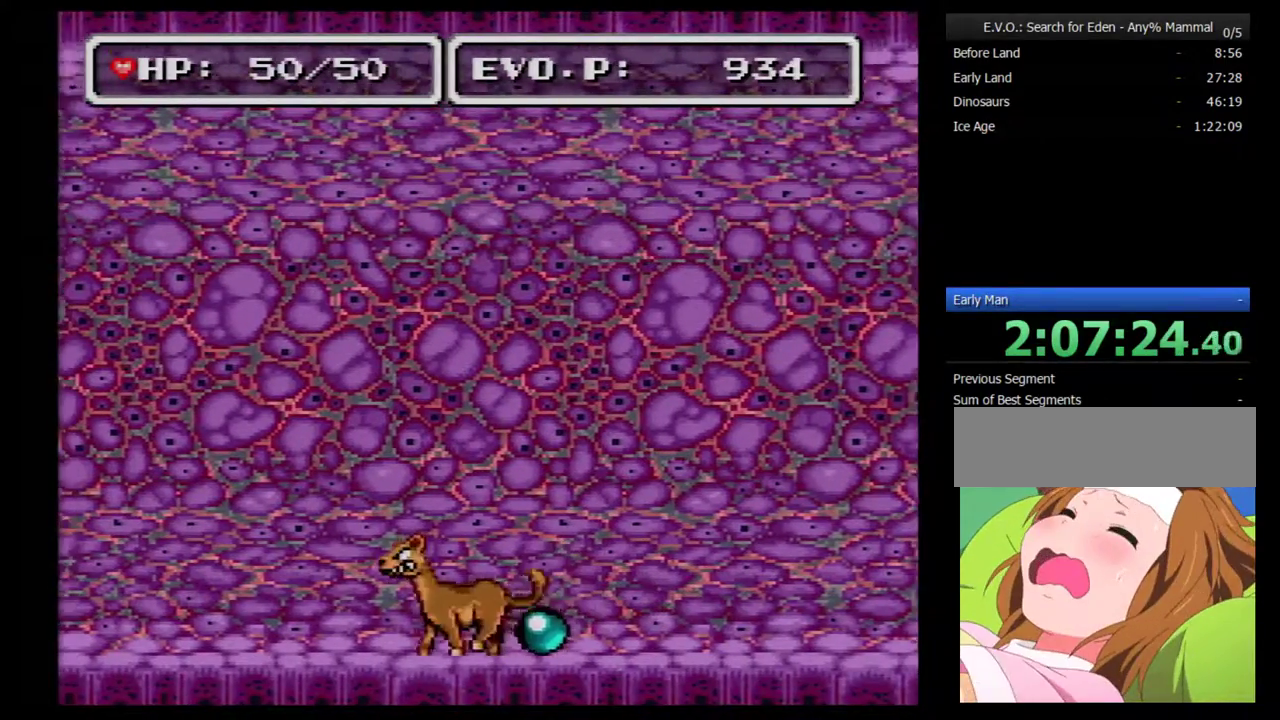
{"buttons": ["DPAD_RIGHT"], "events": [[433, "DPAD_LEFT", "up"], [433, "DPAD_RIGHT", "down"]]}
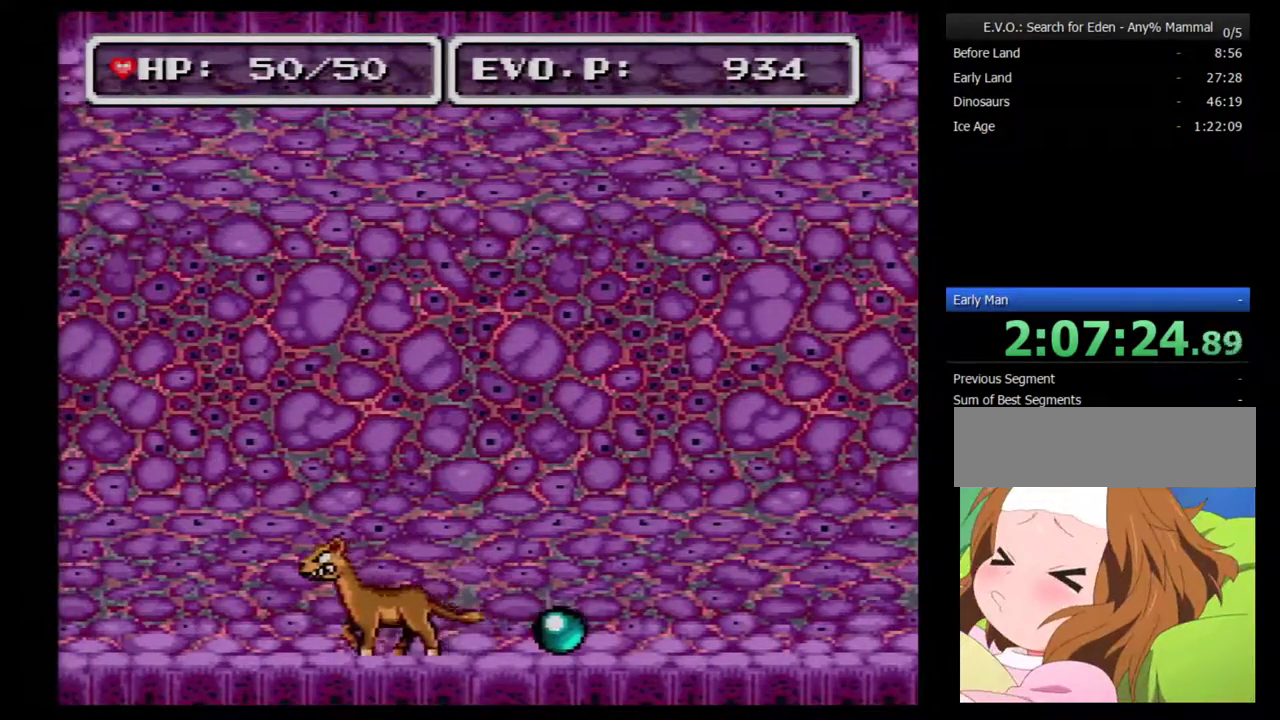
{"buttons": [], "events": [[50, "DPAD_RIGHT", "up"], [333, "DPAD_RIGHT", "down"], [417, "DPAD_RIGHT", "up"]]}
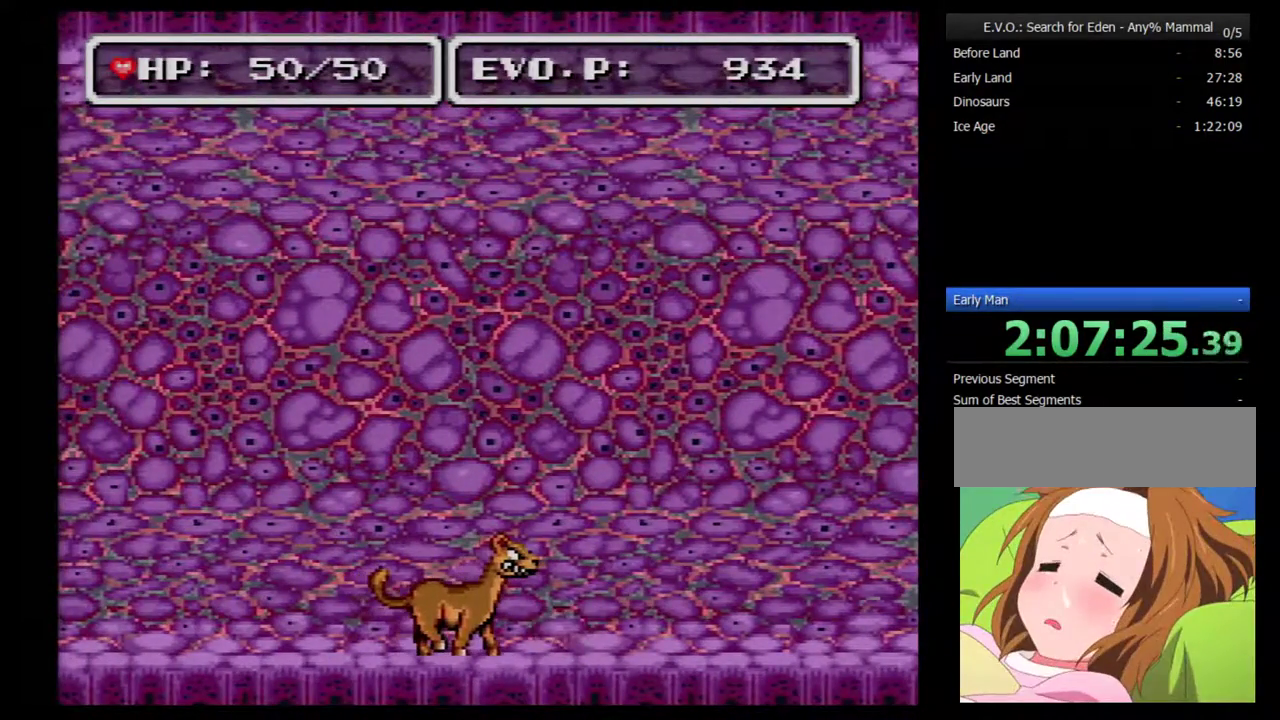
{"buttons": [], "events": []}
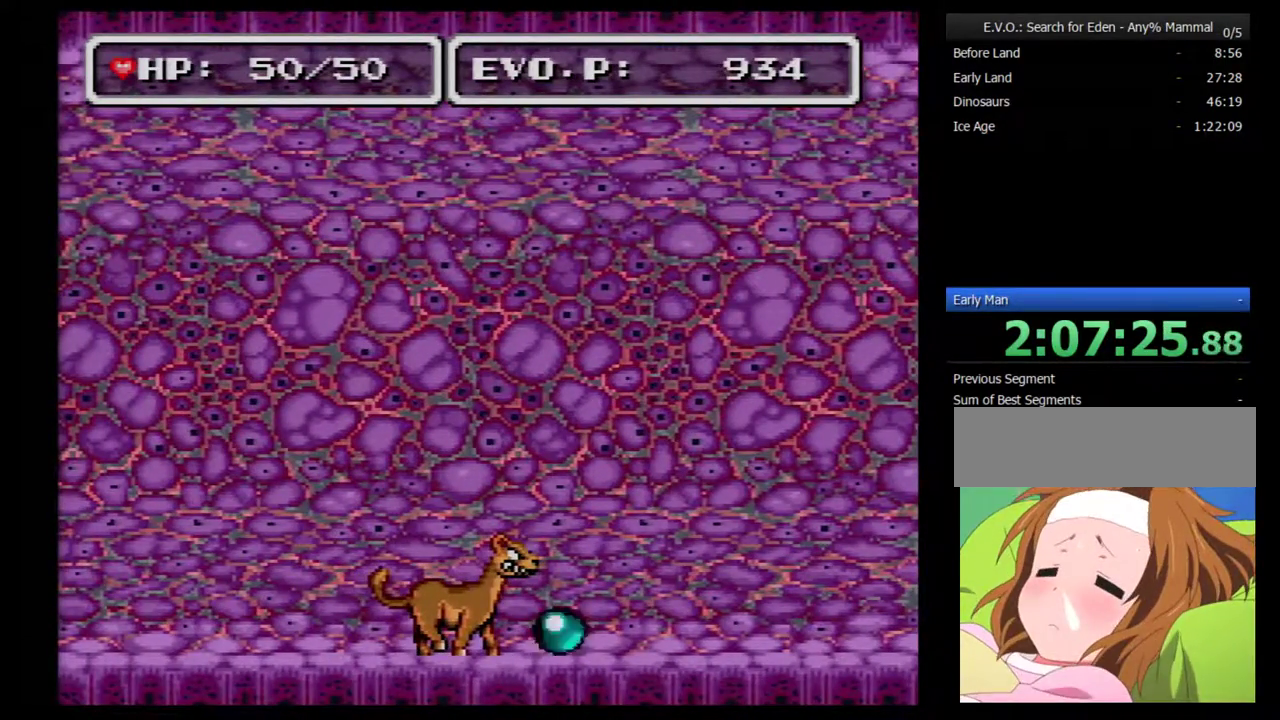
{"buttons": [], "events": []}
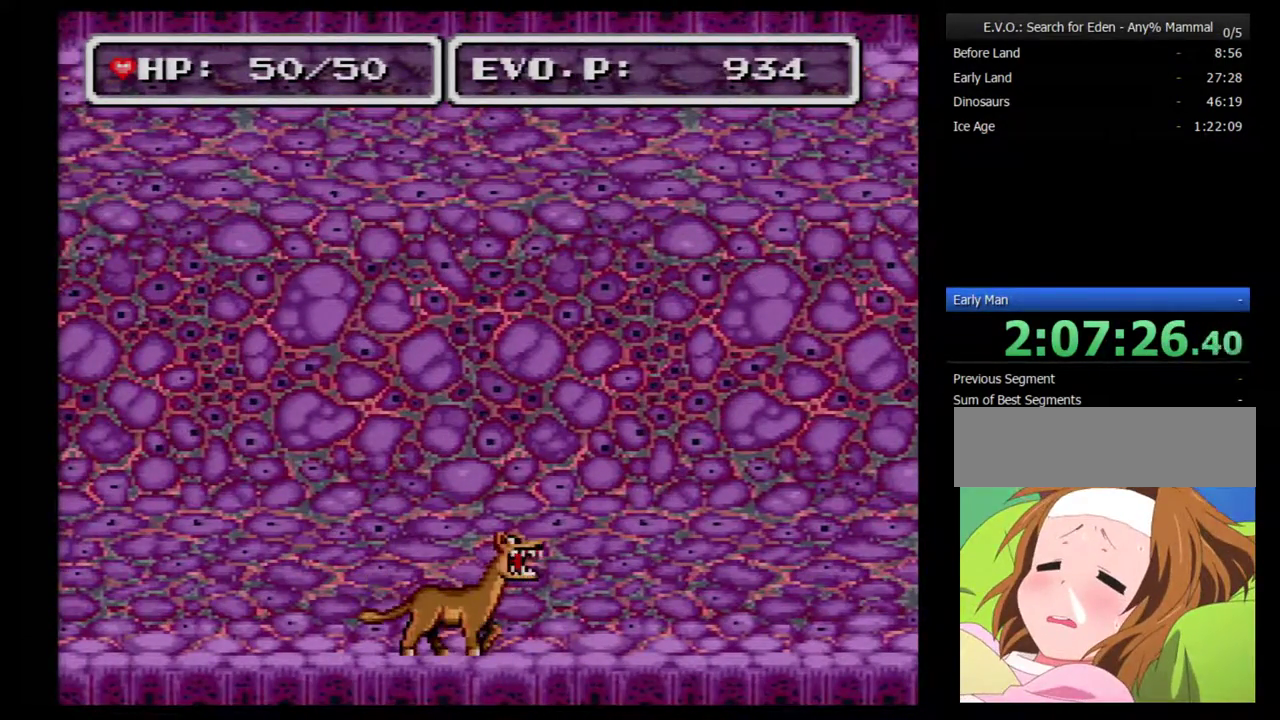
{"buttons": [], "events": []}
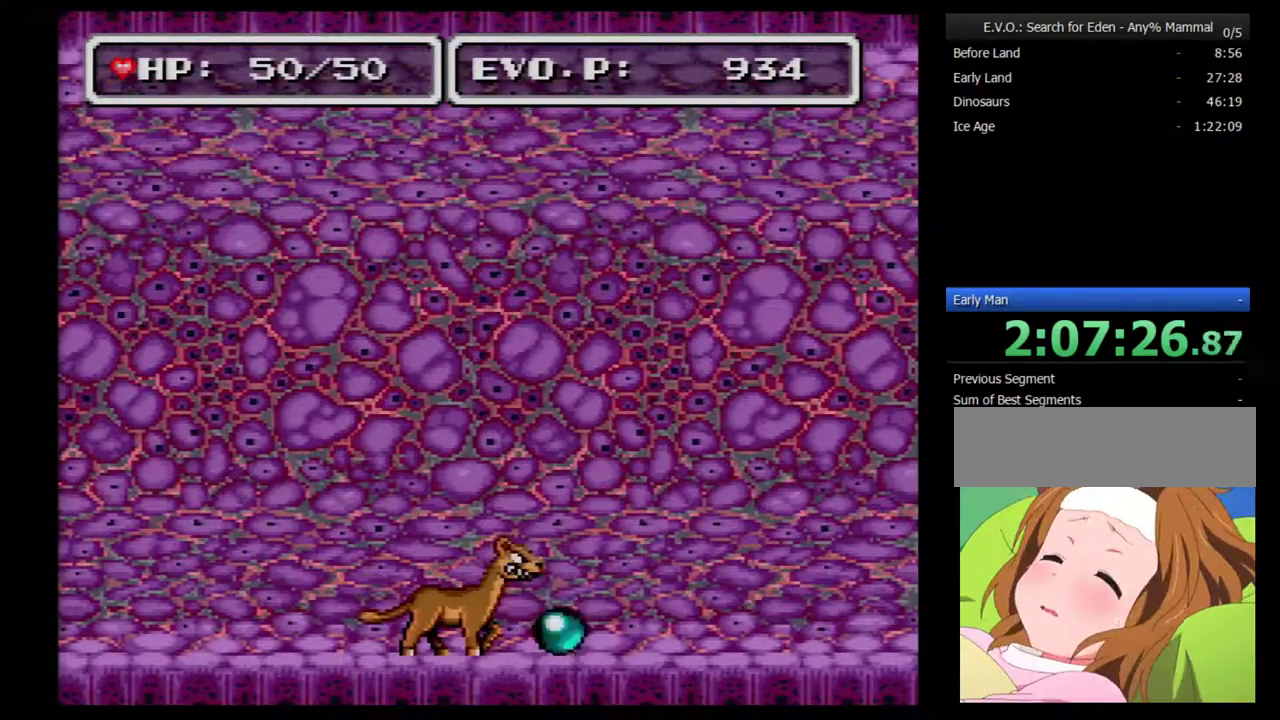
{"buttons": [], "events": []}
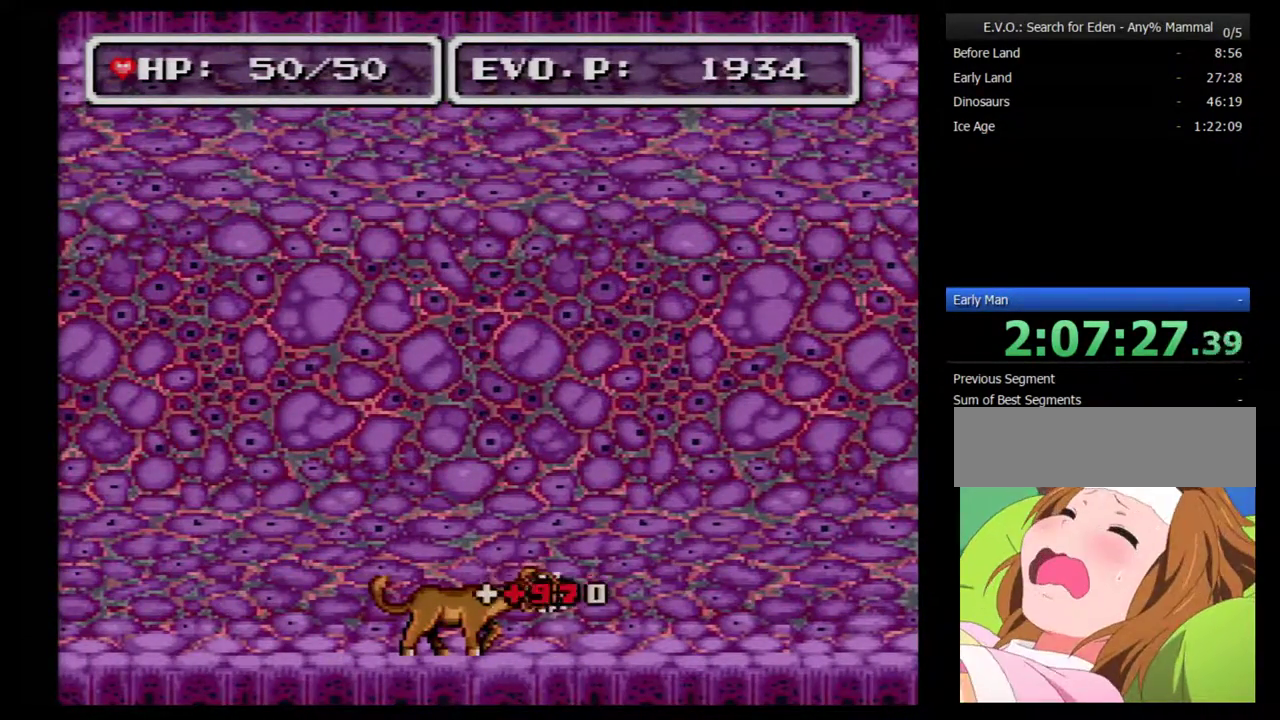
{"buttons": ["DPAD_RIGHT"], "events": [[283, "DPAD_RIGHT", "down"]]}
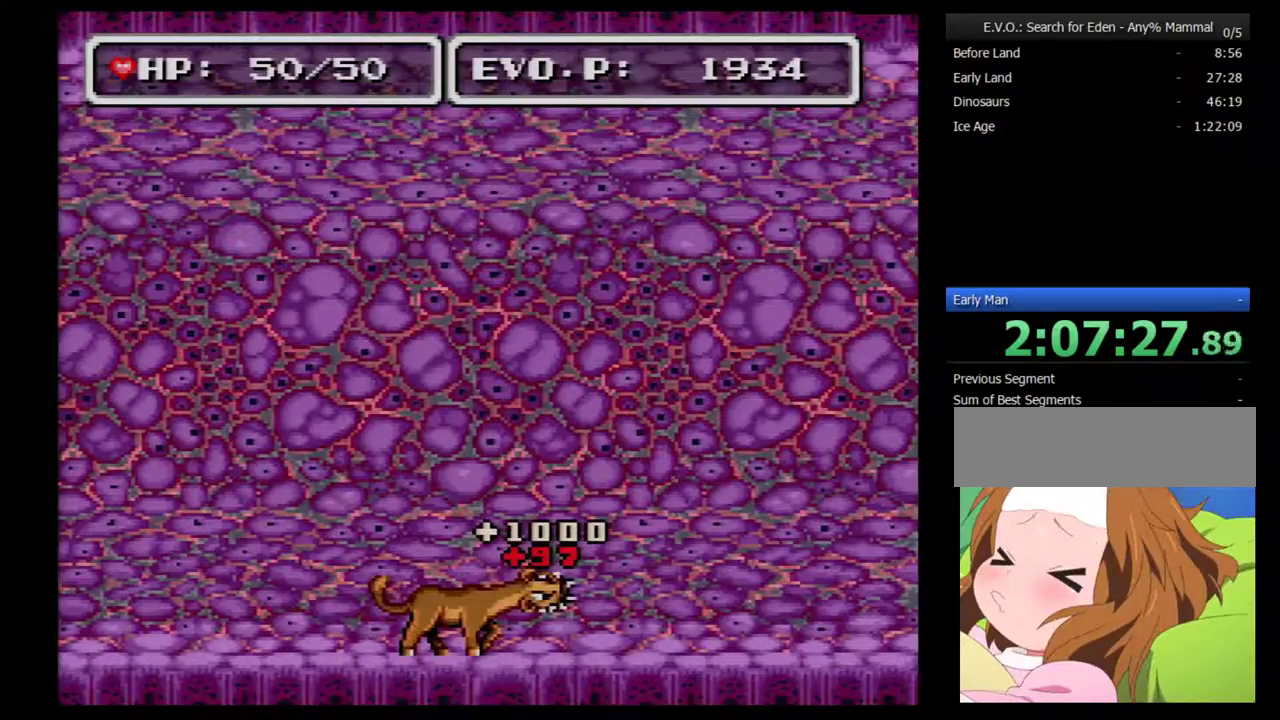
{"buttons": ["DPAD_RIGHT"], "events": []}
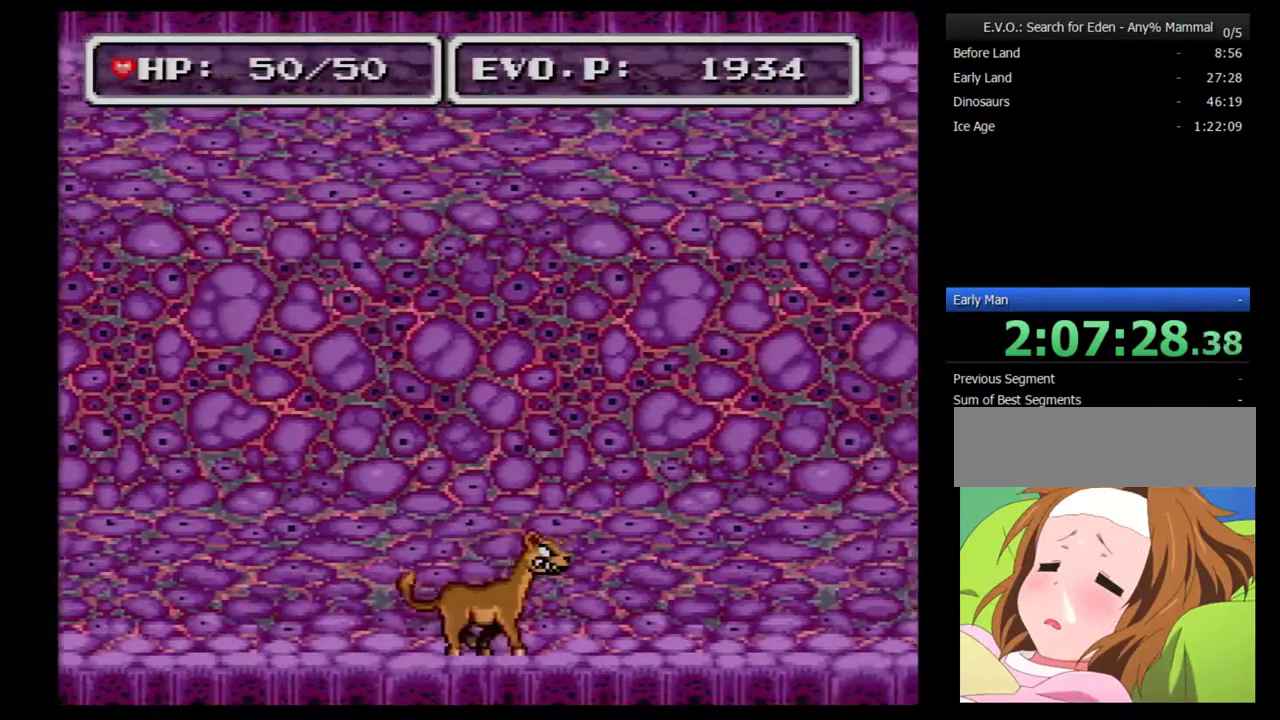
{"buttons": ["DPAD_RIGHT"], "events": []}
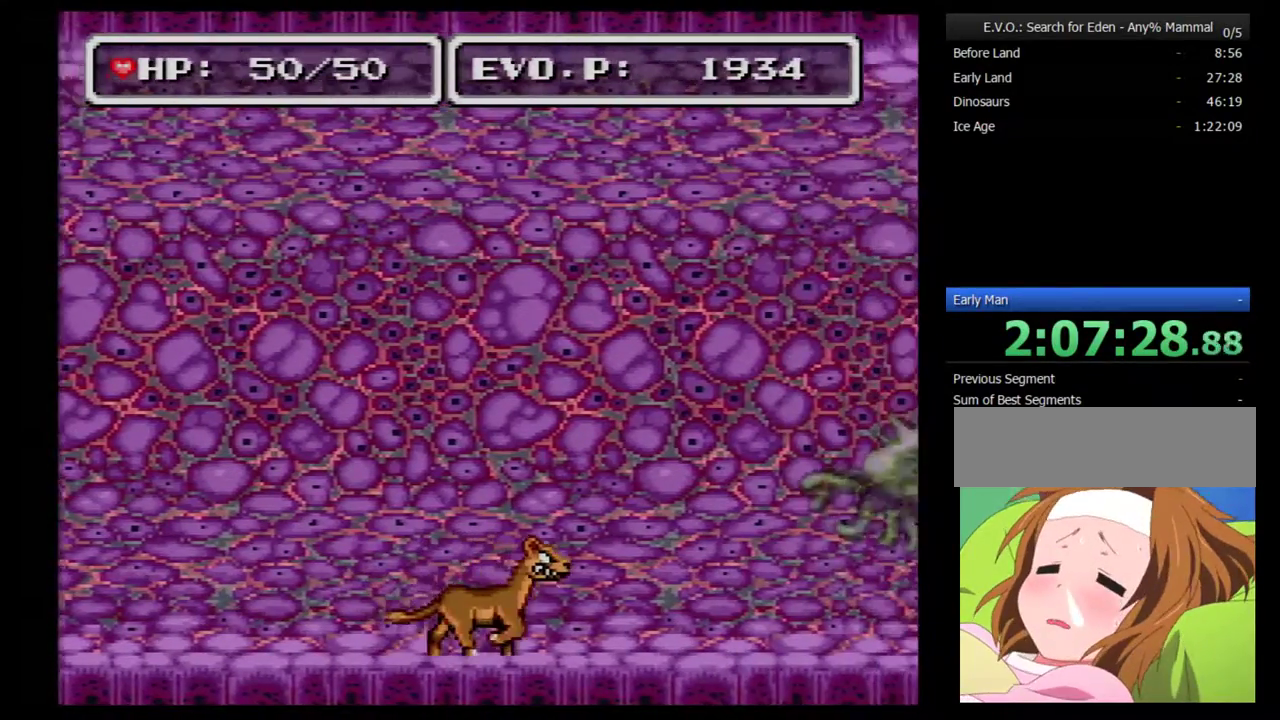
{"buttons": ["DPAD_RIGHT"], "events": []}
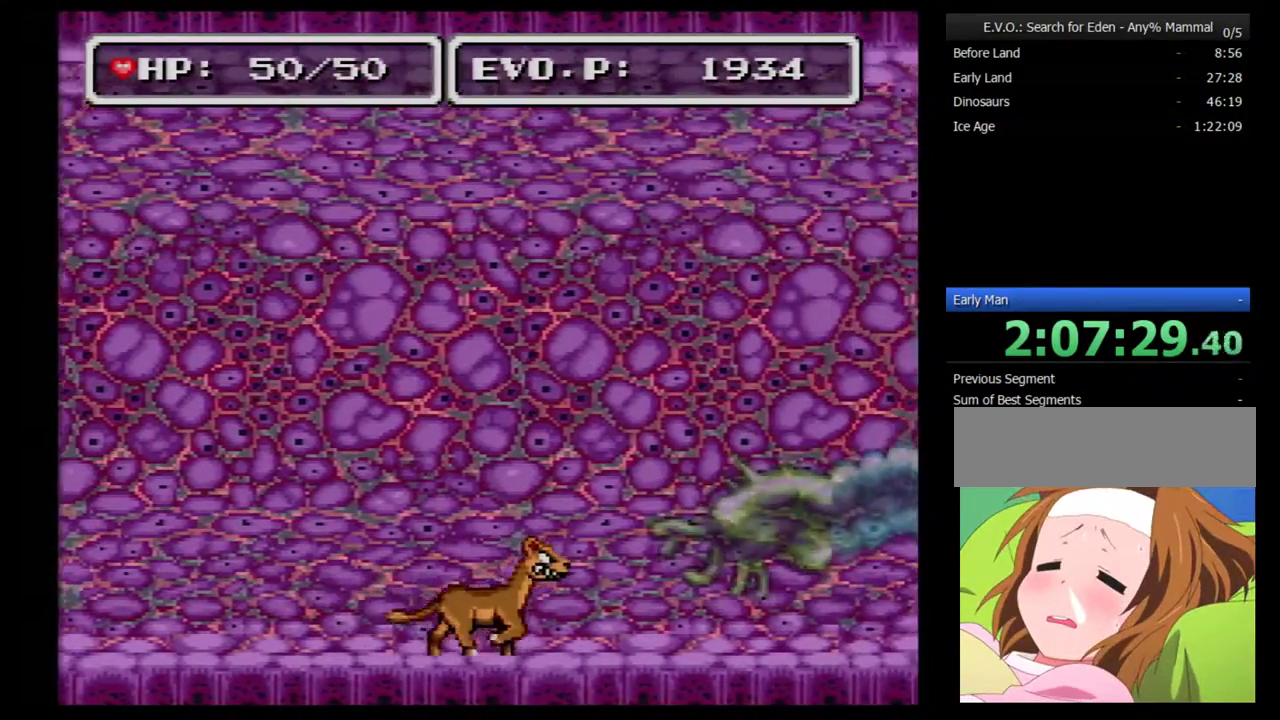
{"buttons": [], "events": [[350, "DPAD_RIGHT", "up"]]}
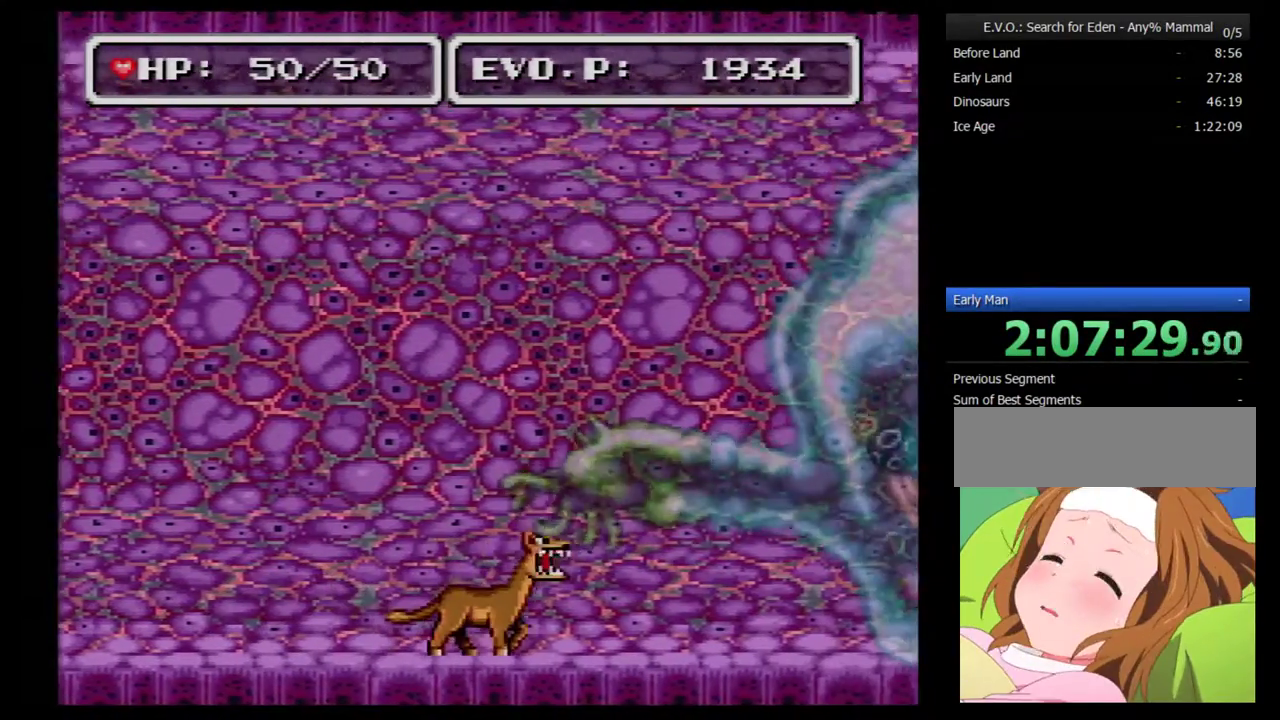
{"buttons": [], "events": []}
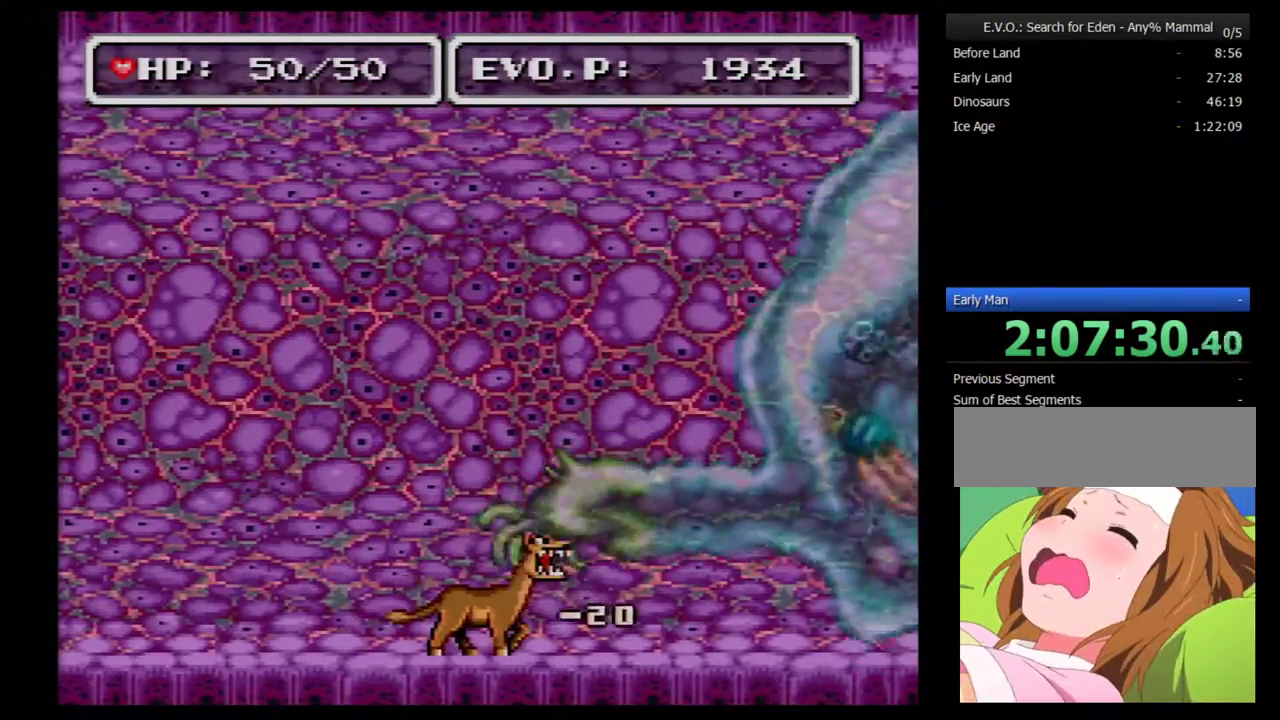
{"buttons": [], "events": []}
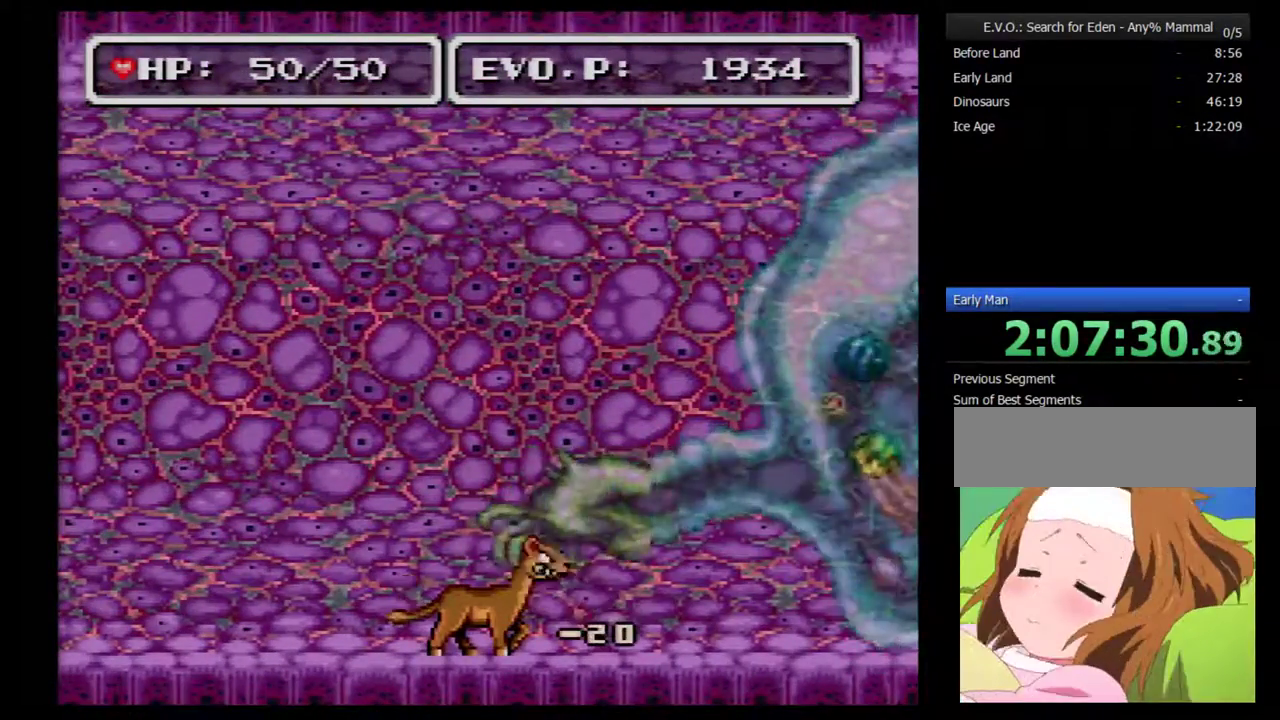
{"buttons": [], "events": []}
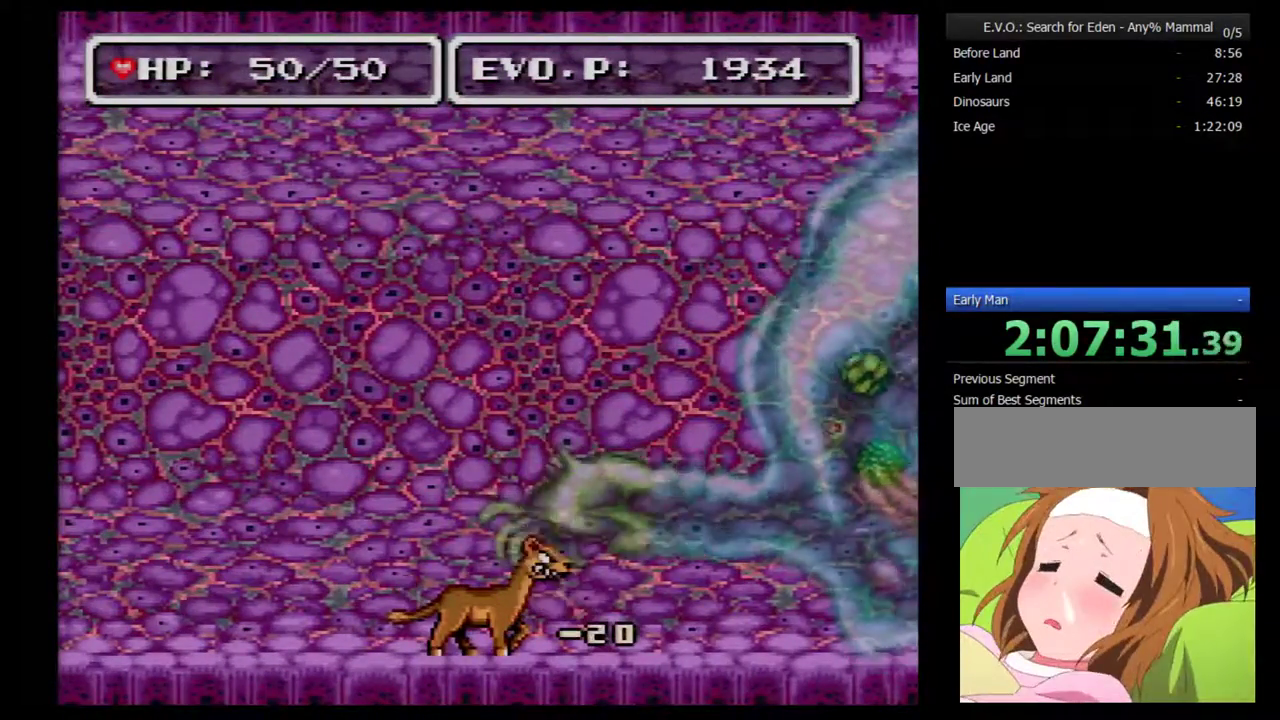
{"buttons": [], "events": []}
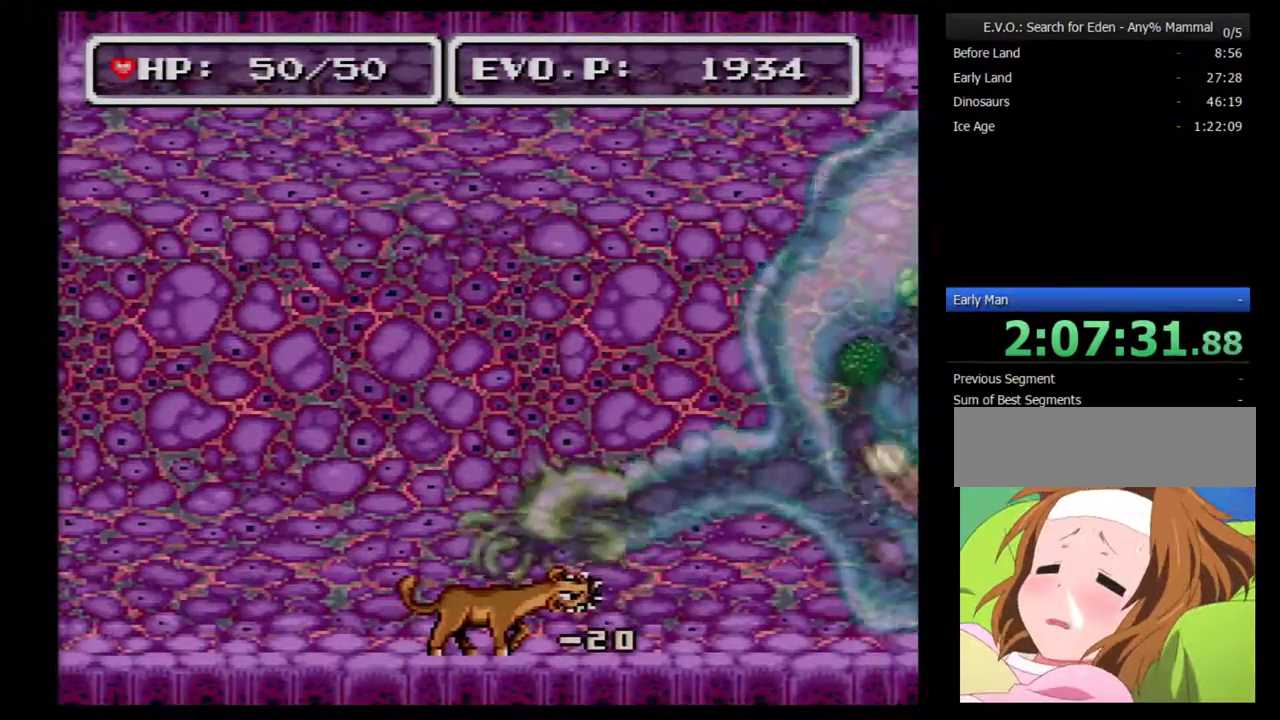
{"buttons": [], "events": []}
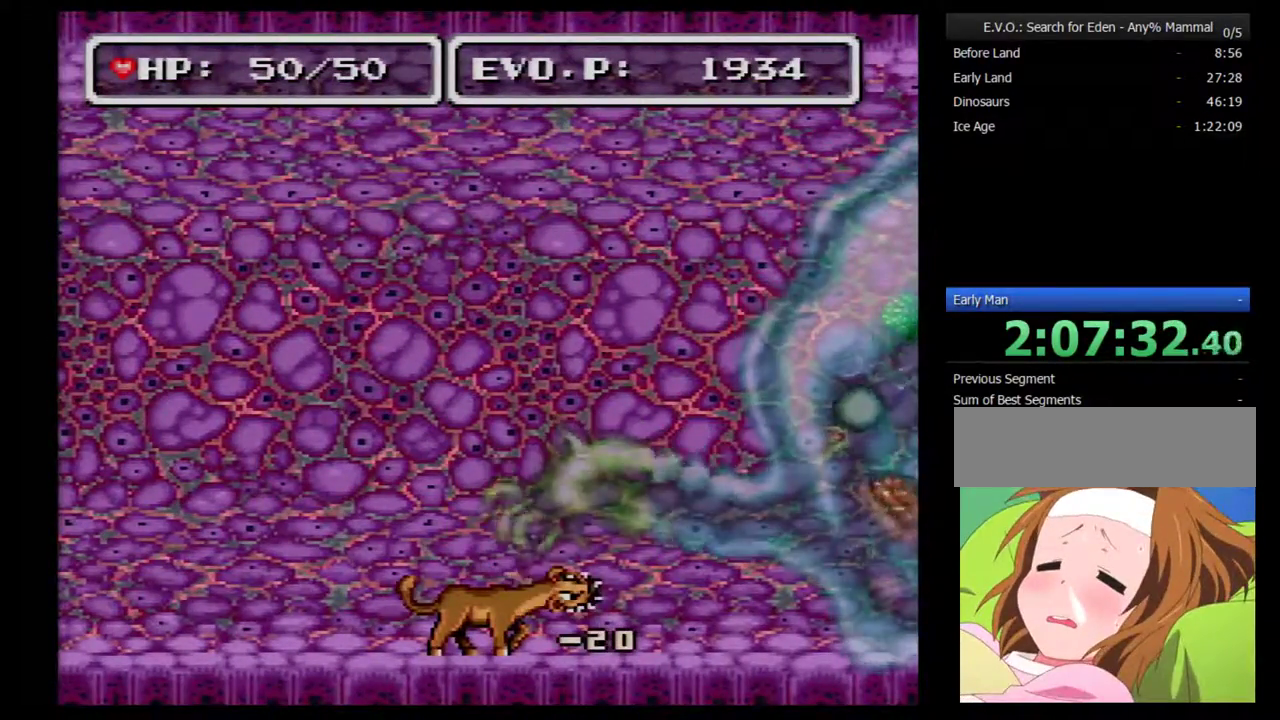
{"buttons": [], "events": []}
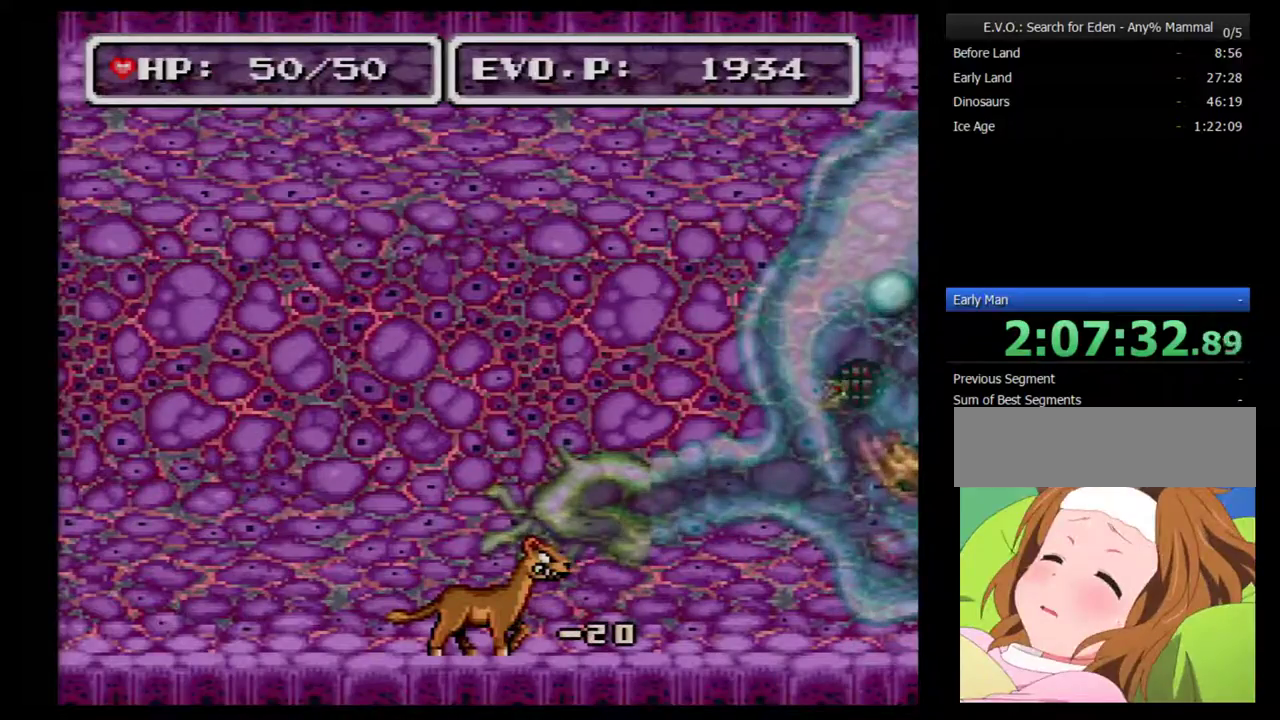
{"buttons": [], "events": []}